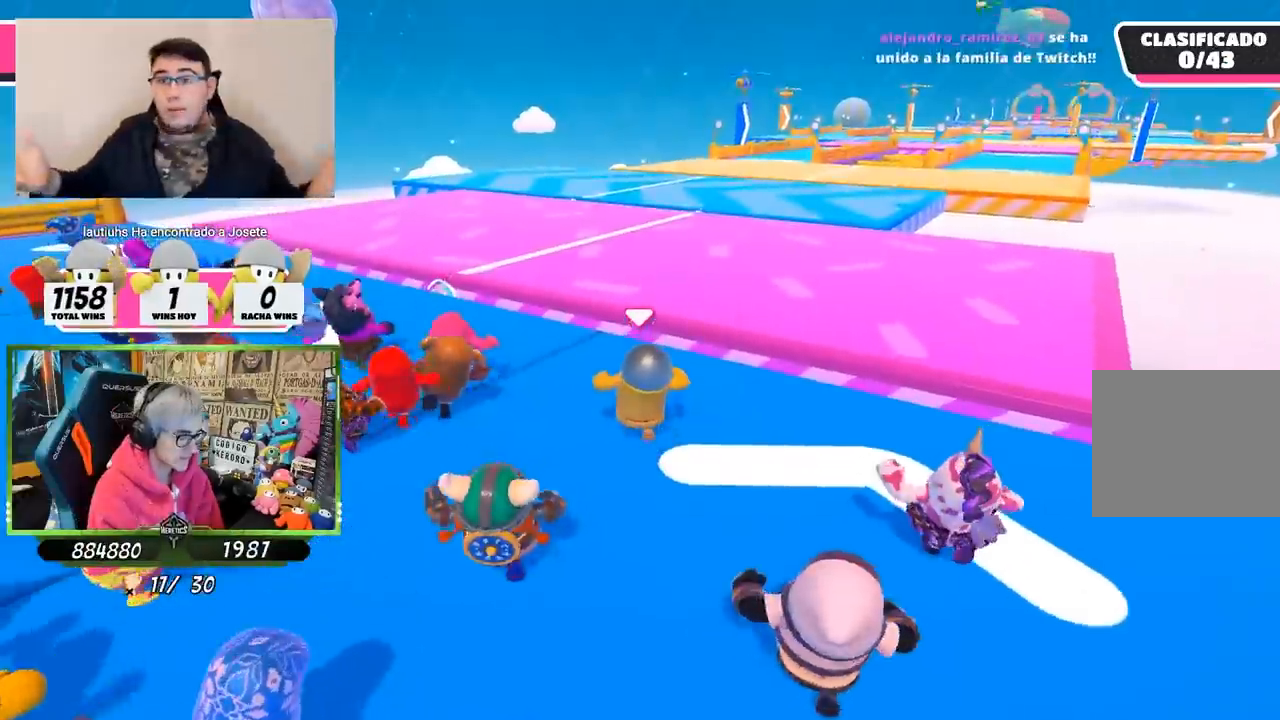
Gameplay with a controller (PlayStation layout); each line is a JSON object with the inputs held at the frame after it. "events" lists button and stick changes between this image and that frame as [ms after this image, input, new state], when the widget could be followed in between.
{"buttons": [], "left_stick": "up", "right_stick": "center", "events": []}
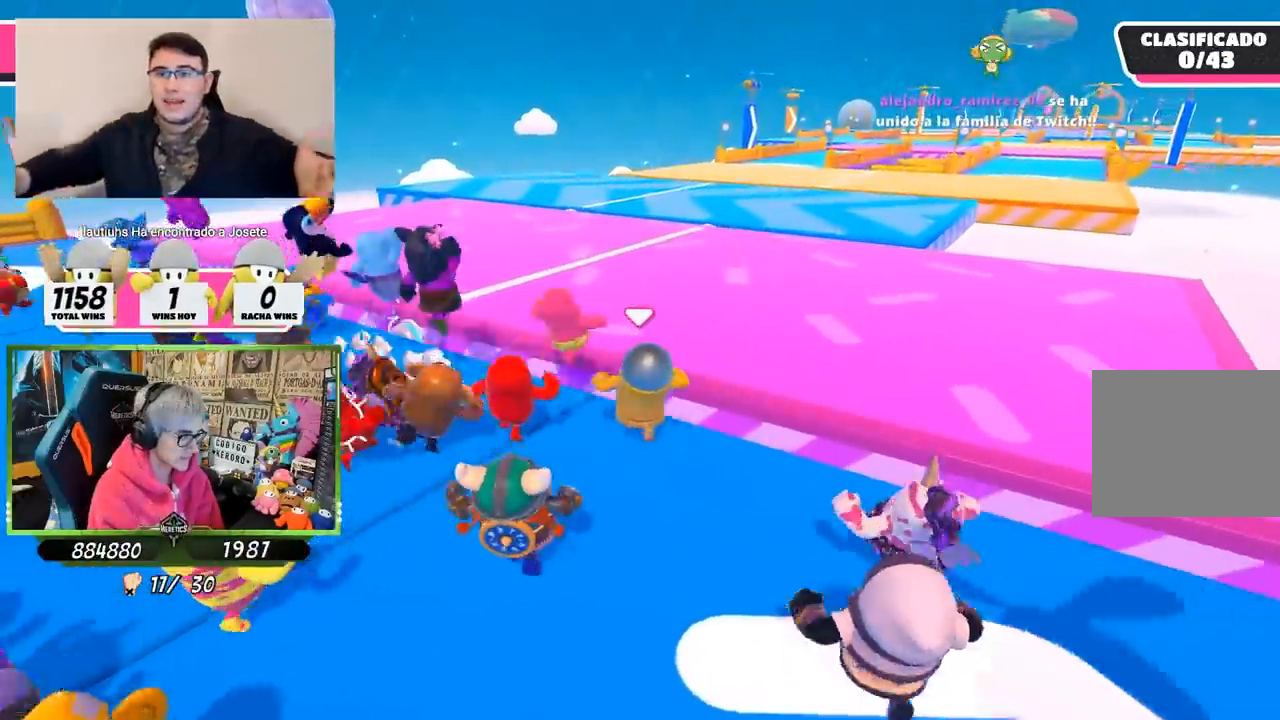
{"buttons": [], "left_stick": "up", "right_stick": "center", "events": [[67, "CROSS", "down"], [367, "CROSS", "up"]]}
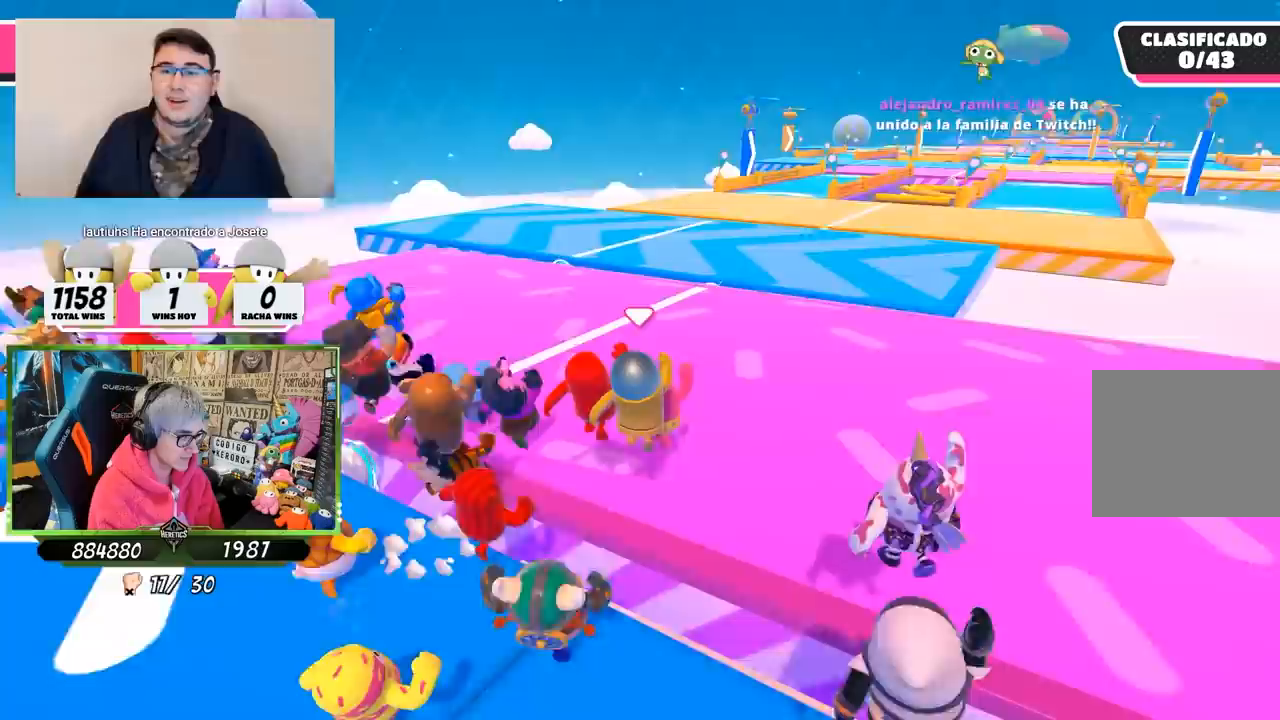
{"buttons": [], "left_stick": "up", "right_stick": "center", "events": [[83, "right_stick", "up"], [233, "right_stick", "center"]]}
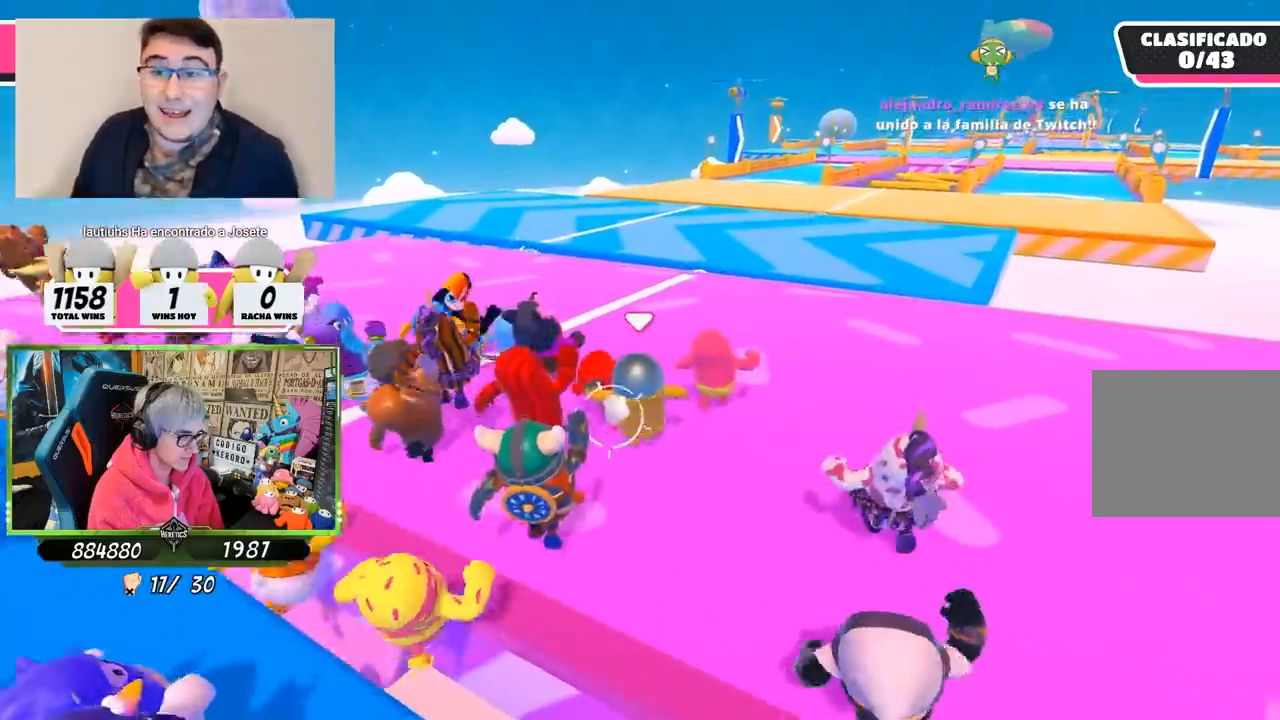
{"buttons": [], "left_stick": "up", "right_stick": "center", "events": [[83, "right_stick", "up"], [250, "right_stick", "center"]]}
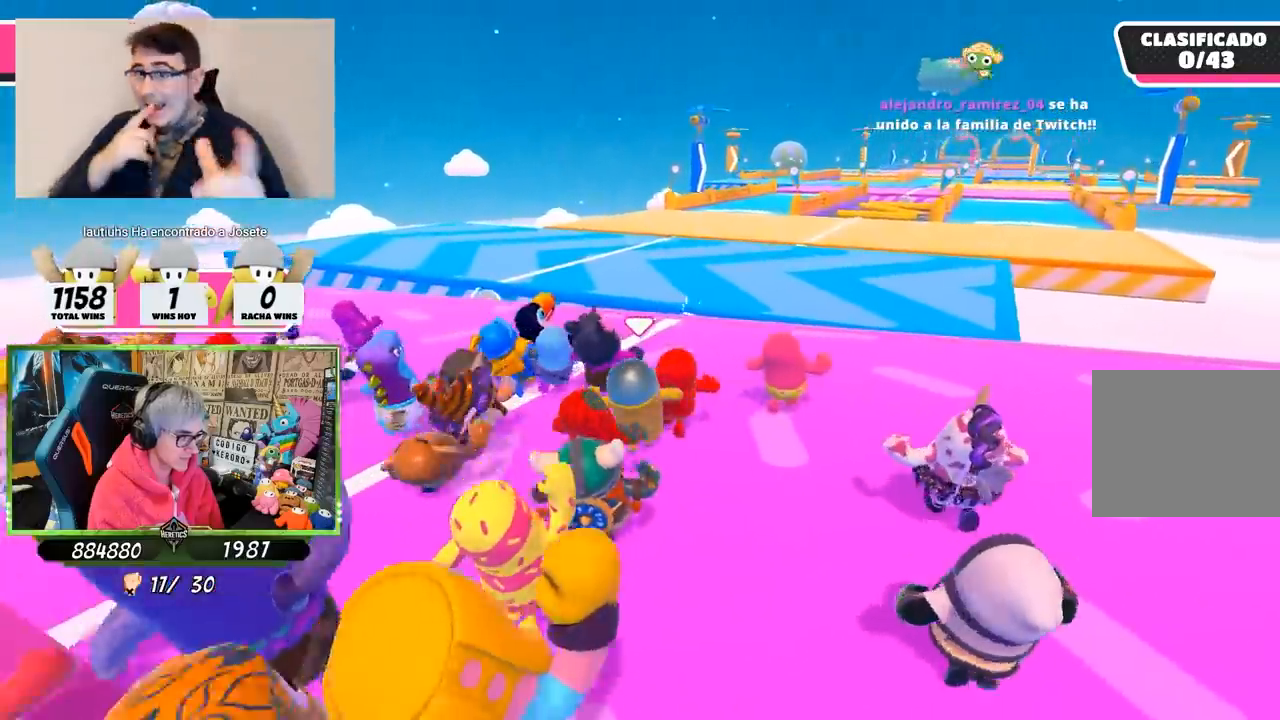
{"buttons": [], "left_stick": "up", "right_stick": "center", "events": [[67, "right_stick", "up"], [217, "right_stick", "center"]]}
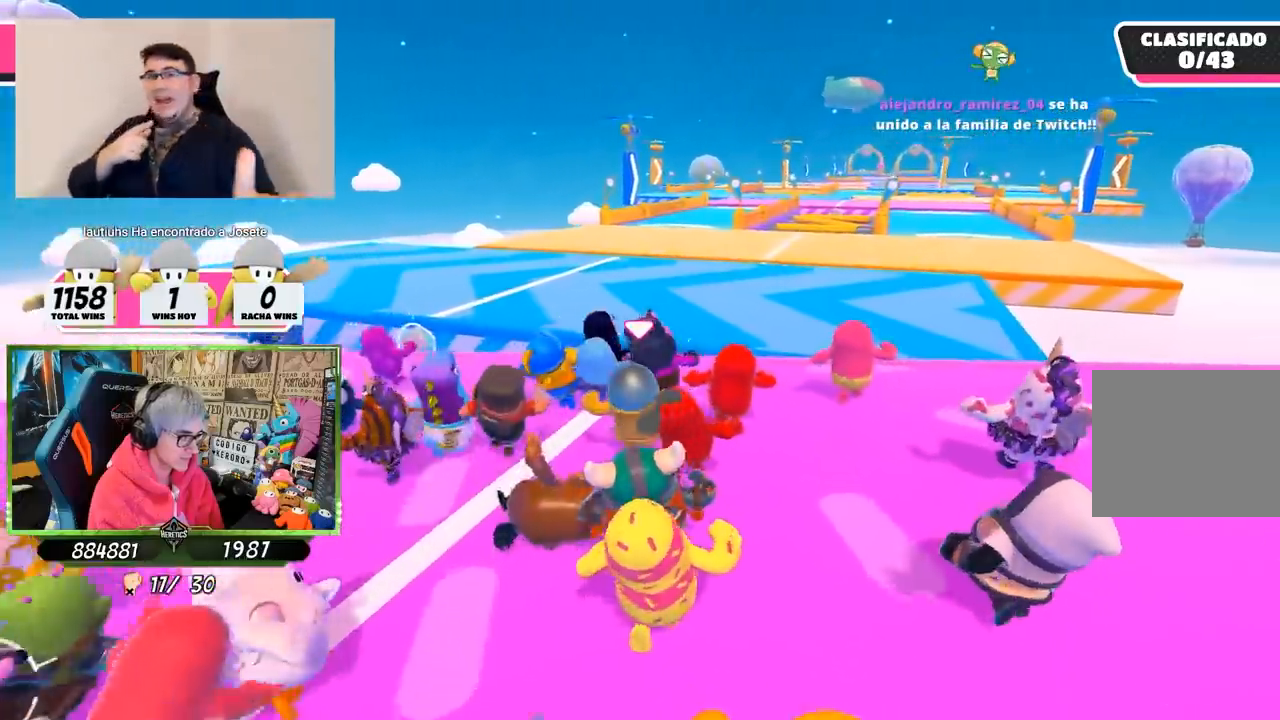
{"buttons": [], "left_stick": "up", "right_stick": "center", "events": [[333, "right_stick", "down"], [450, "right_stick", "center"]]}
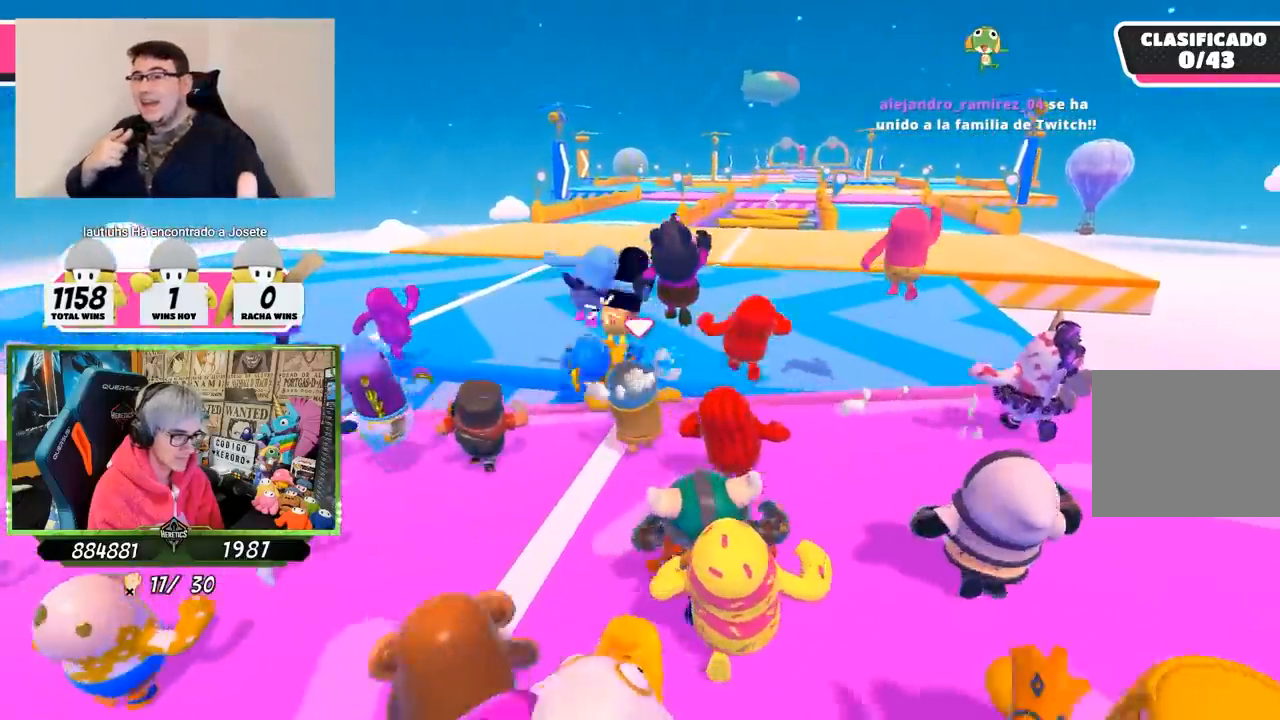
{"buttons": [], "left_stick": "up", "right_stick": "center", "events": [[233, "CROSS", "down"], [450, "CROSS", "up"]]}
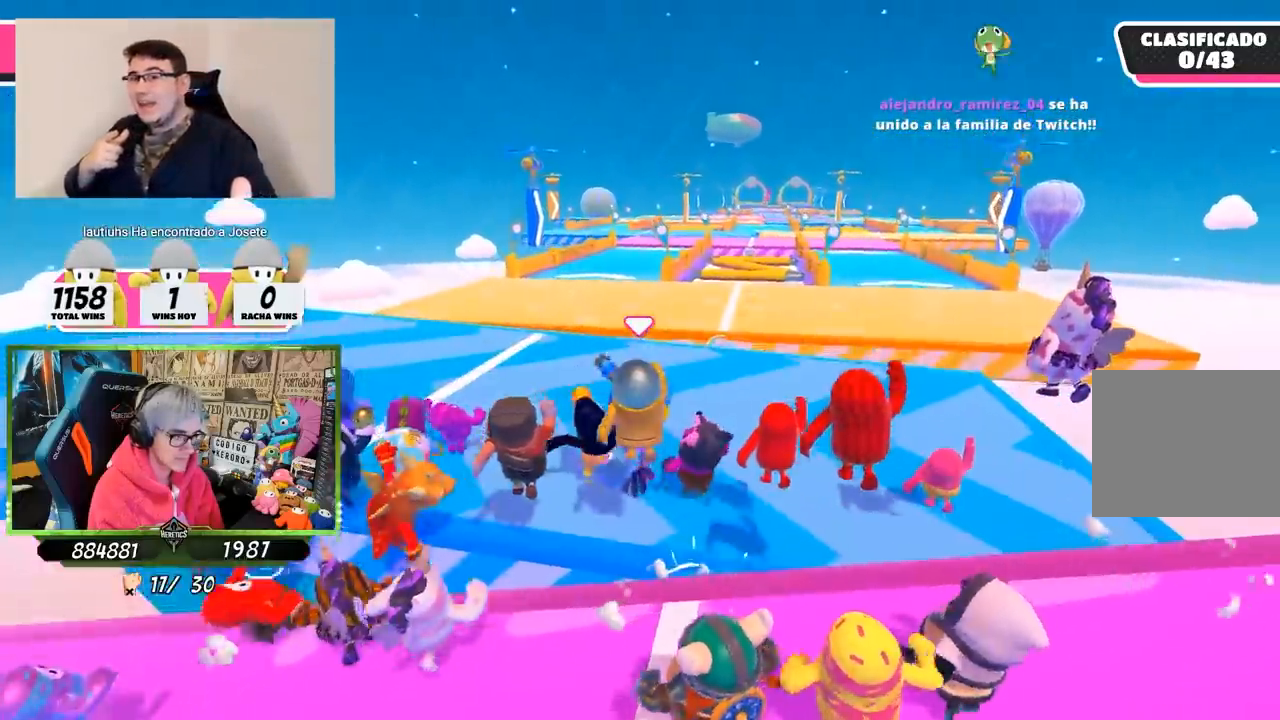
{"buttons": [], "left_stick": "up", "right_stick": "center", "events": [[200, "SQUARE", "down"], [300, "SQUARE", "up"], [367, "SQUARE", "down"], [467, "SQUARE", "up"]]}
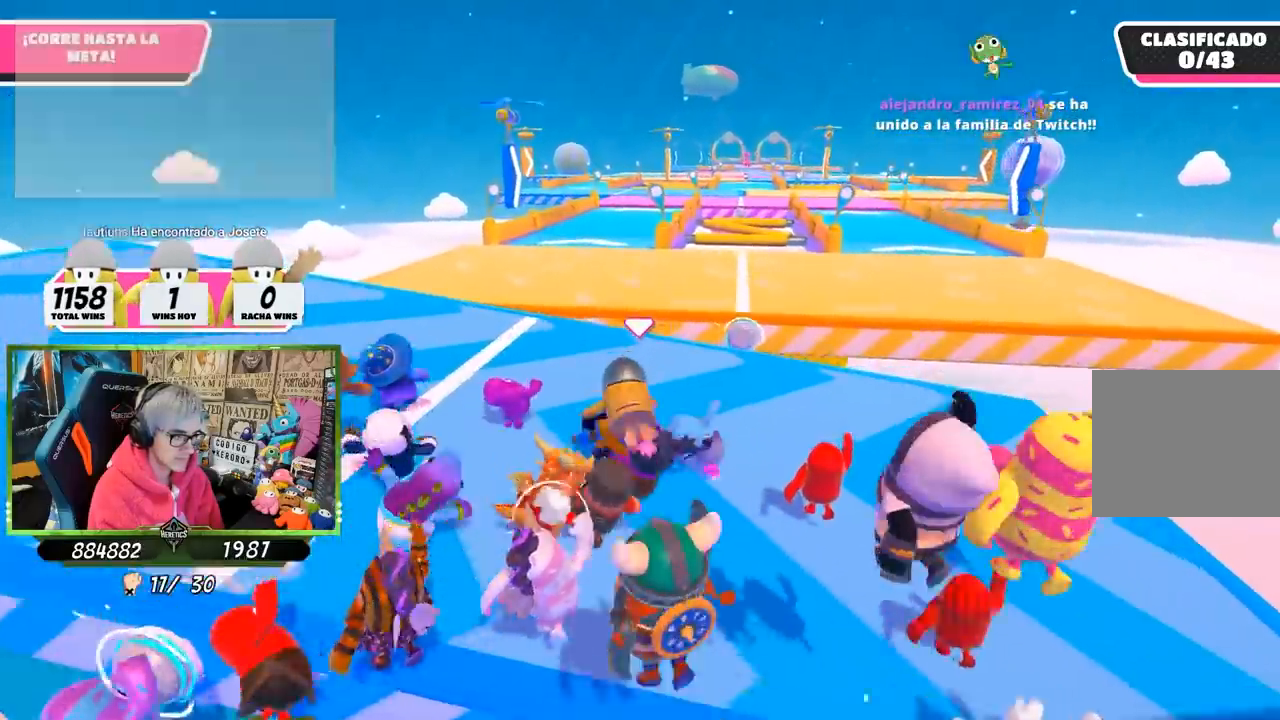
{"buttons": [], "left_stick": "up", "right_stick": "down", "events": [[33, "SQUARE", "down"], [133, "SQUARE", "up"], [400, "right_stick", "down"]]}
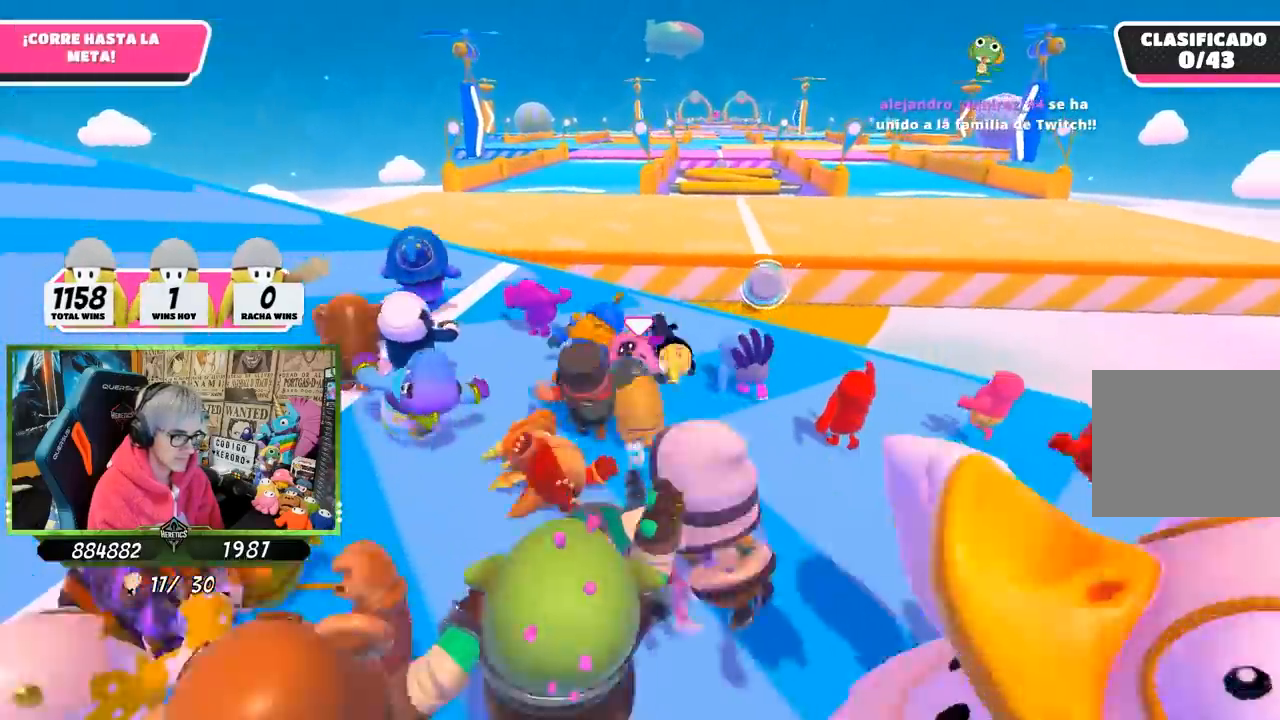
{"buttons": [], "left_stick": "up", "right_stick": "center", "events": [[133, "right_stick", "center"], [350, "right_stick", "down"], [483, "right_stick", "center"]]}
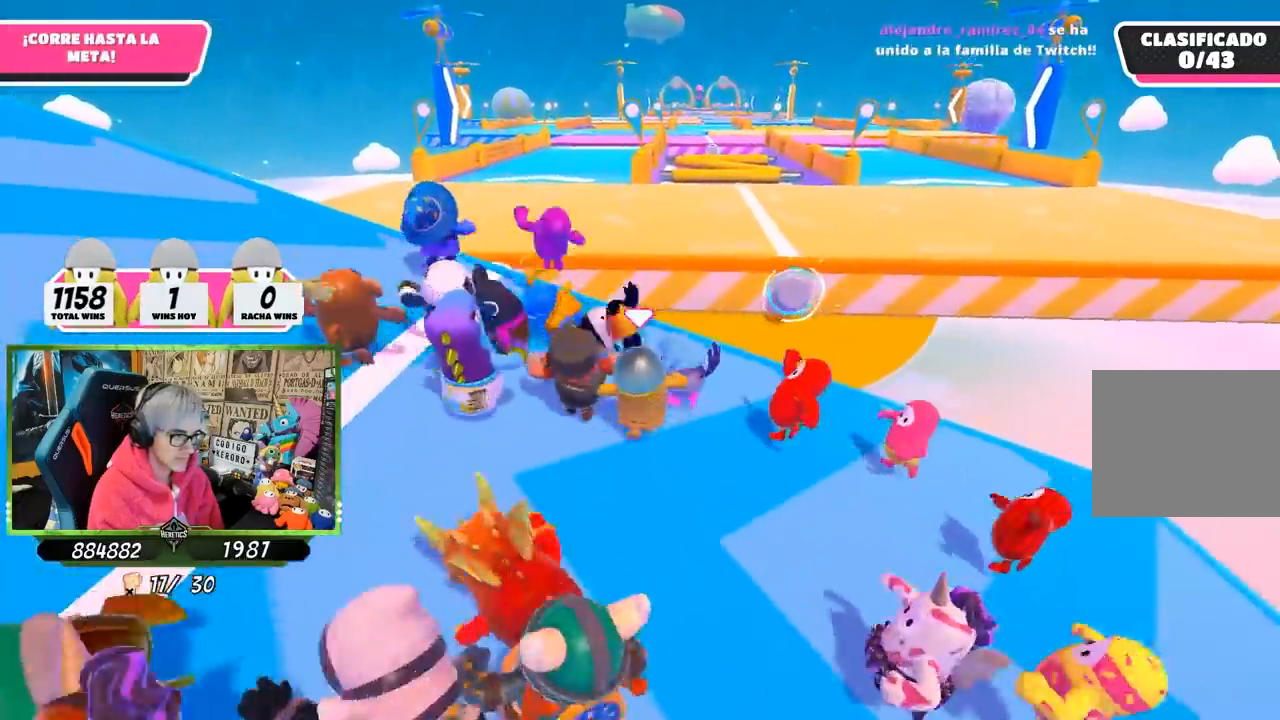
{"buttons": [], "left_stick": "up", "right_stick": "center", "events": [[183, "right_stick", "down"], [283, "right_stick", "center"]]}
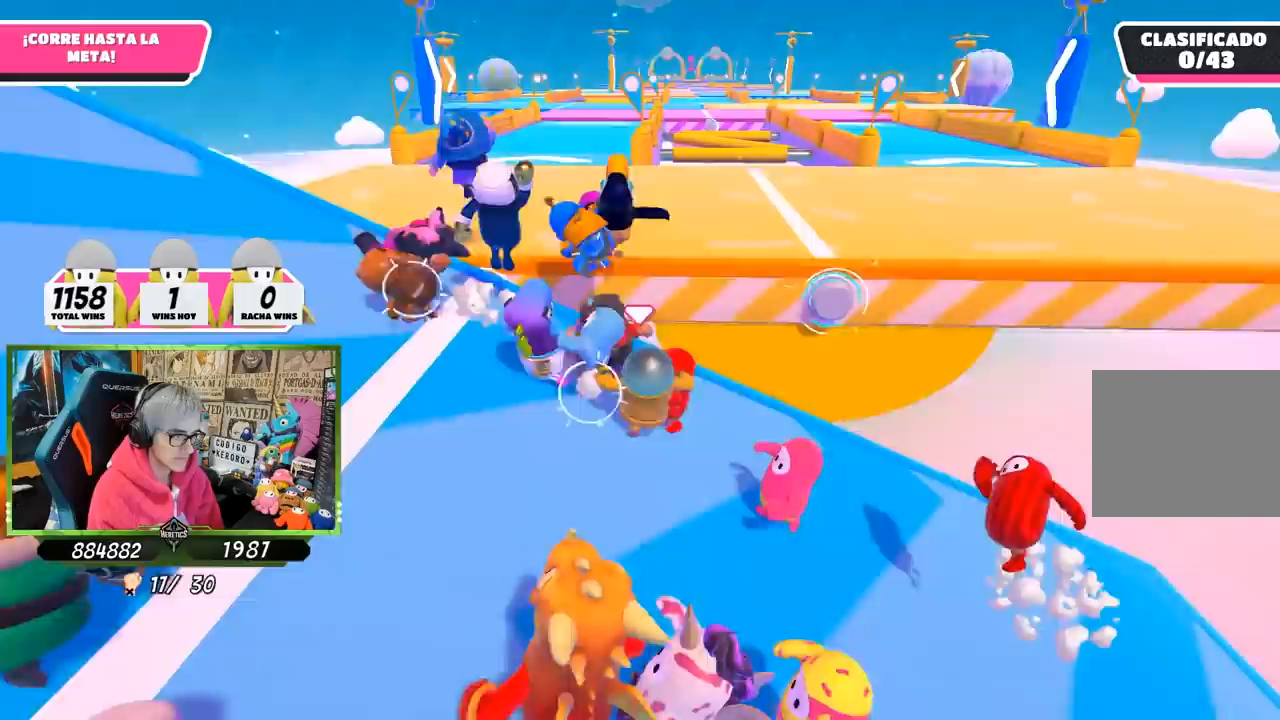
{"buttons": [], "left_stick": "up", "right_stick": "center", "events": []}
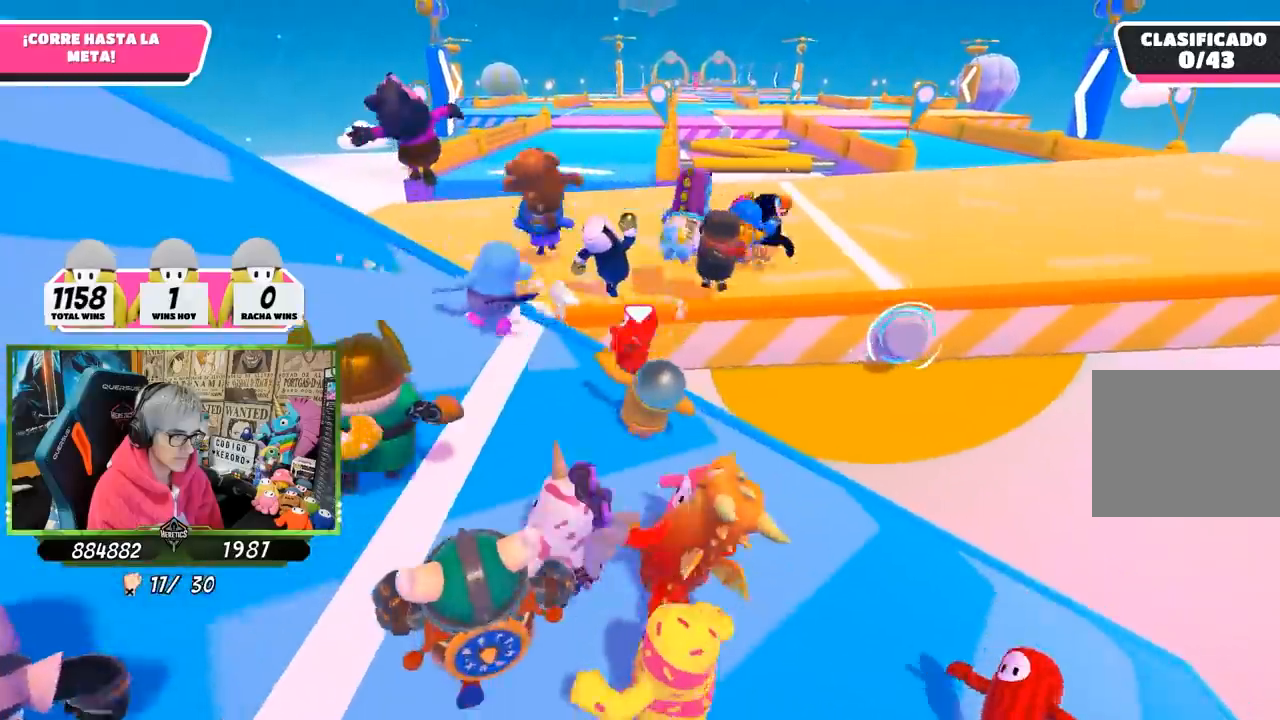
{"buttons": [], "left_stick": "up-right", "right_stick": "center", "events": [[33, "left_stick", "up-right"], [267, "CROSS", "down"], [433, "CROSS", "up"]]}
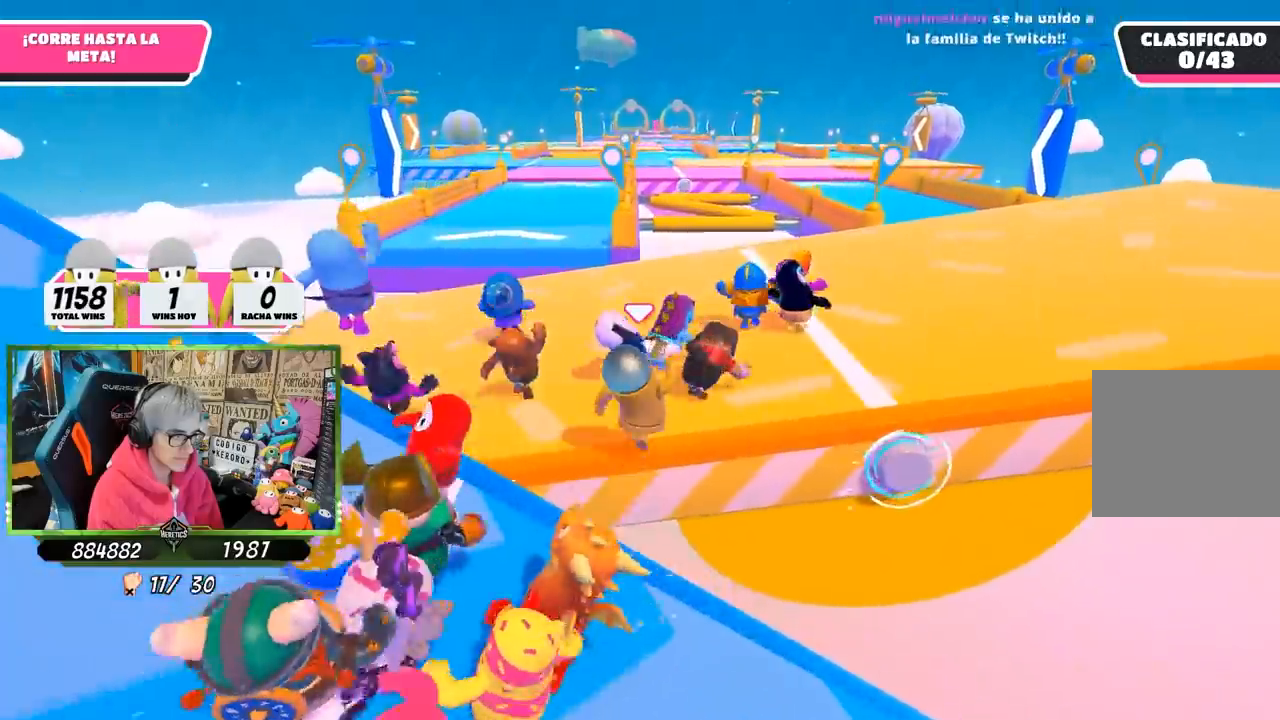
{"buttons": [], "left_stick": "up-right", "right_stick": "down", "events": [[33, "SQUARE", "down"], [100, "SQUARE", "up"], [167, "SQUARE", "down"], [267, "SQUARE", "up"], [383, "right_stick", "down"]]}
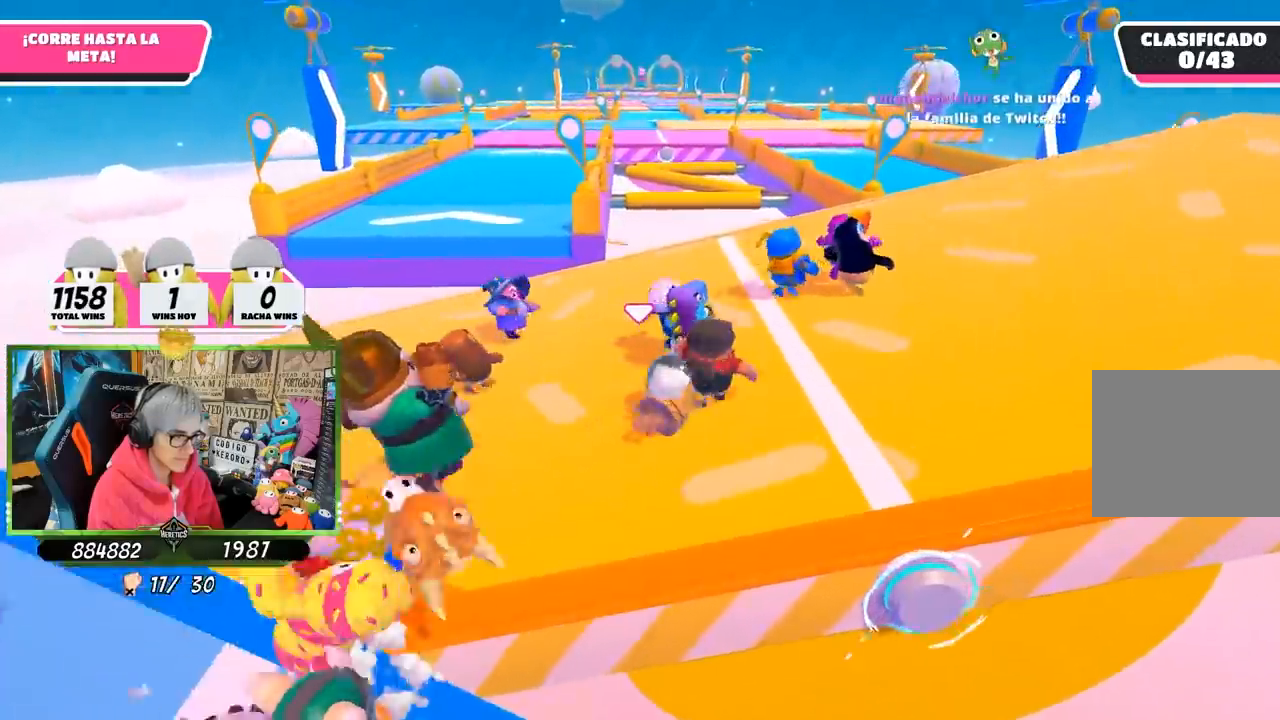
{"buttons": [], "left_stick": "up-right", "right_stick": "up", "events": [[217, "right_stick", "center"], [350, "right_stick", "up"]]}
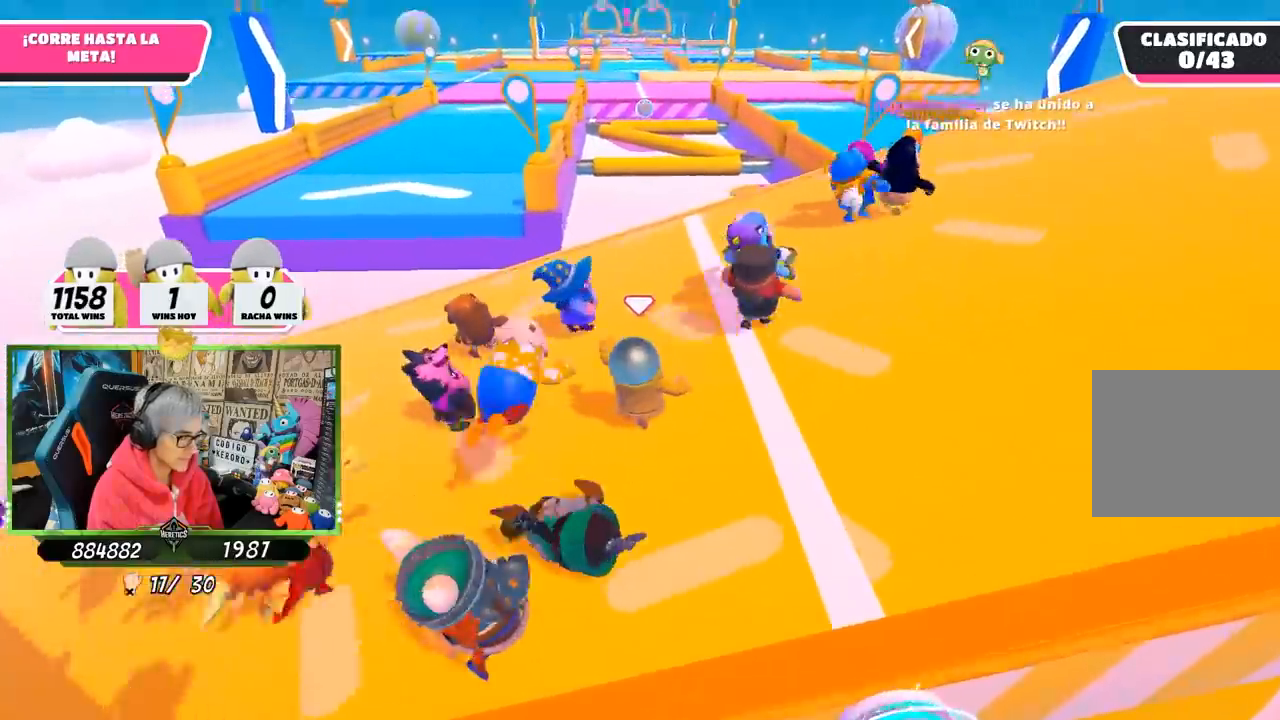
{"buttons": [], "left_stick": "up-right", "right_stick": "center", "events": [[67, "right_stick", "center"], [217, "right_stick", "up"], [433, "right_stick", "center"]]}
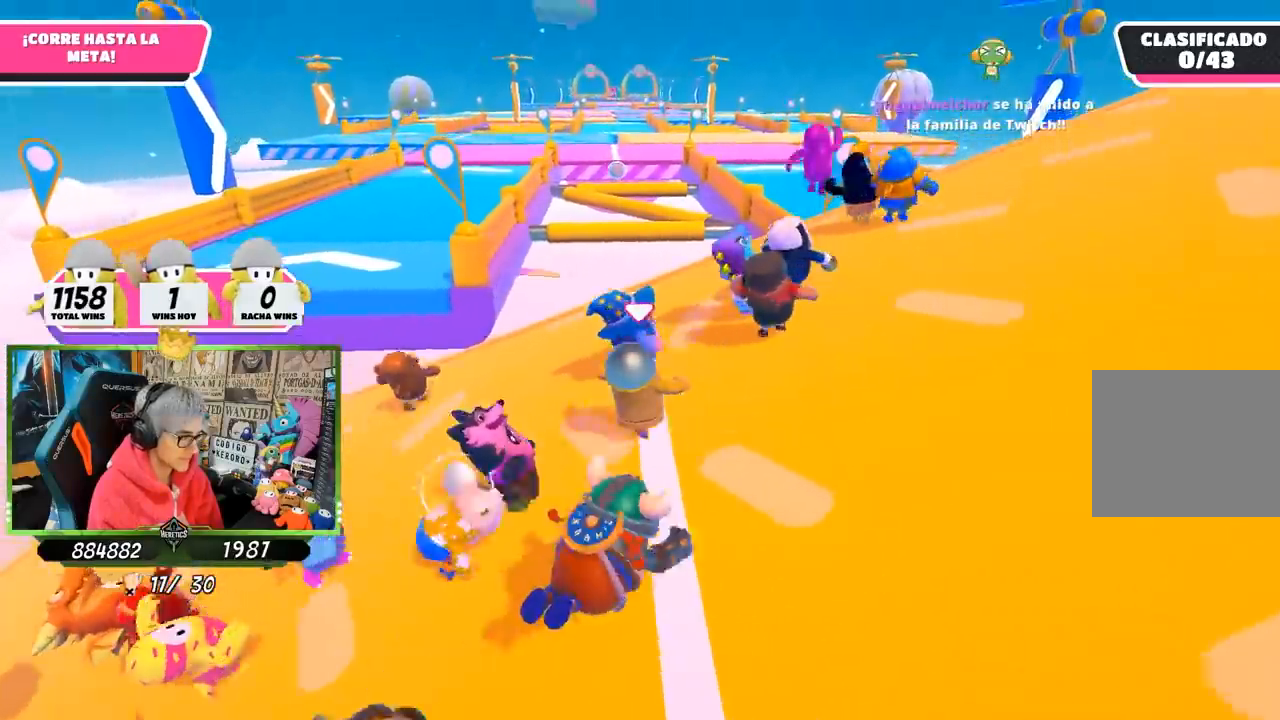
{"buttons": [], "left_stick": "up-right", "right_stick": "center", "events": [[317, "right_stick", "up"], [433, "right_stick", "center"]]}
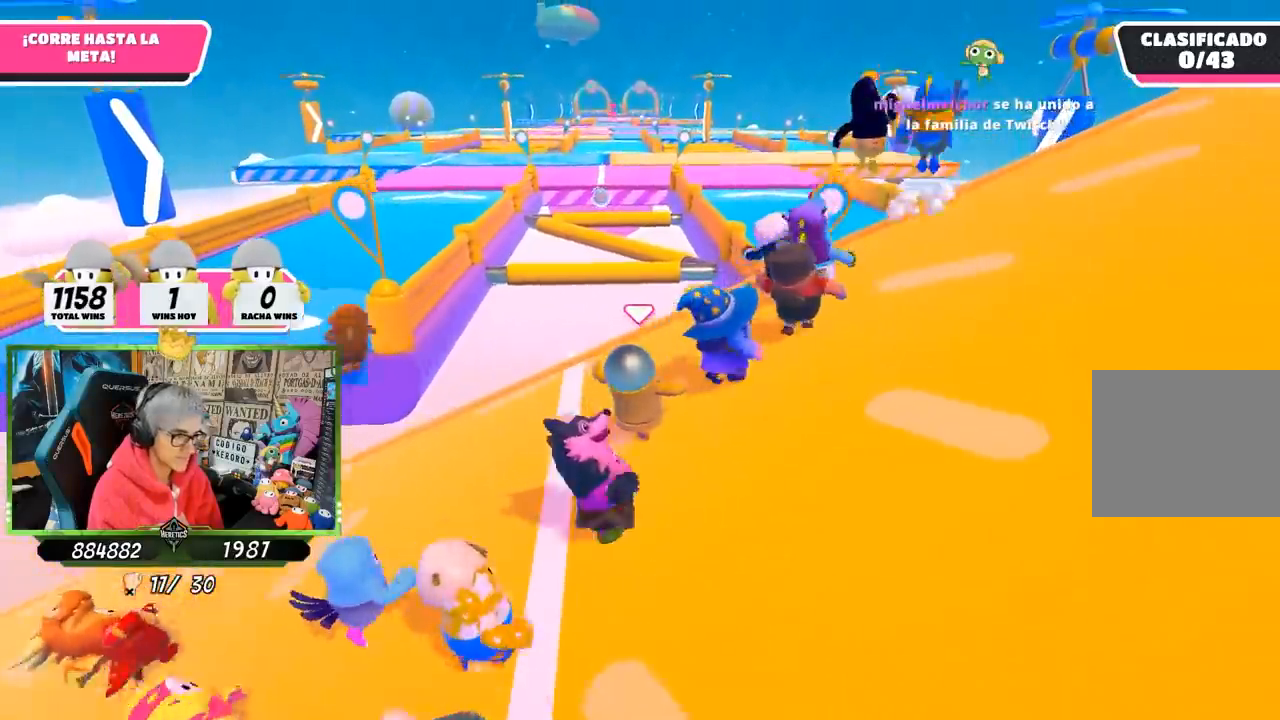
{"buttons": [], "left_stick": "up-right", "right_stick": "center", "events": [[250, "right_stick", "down-right"], [433, "right_stick", "center"]]}
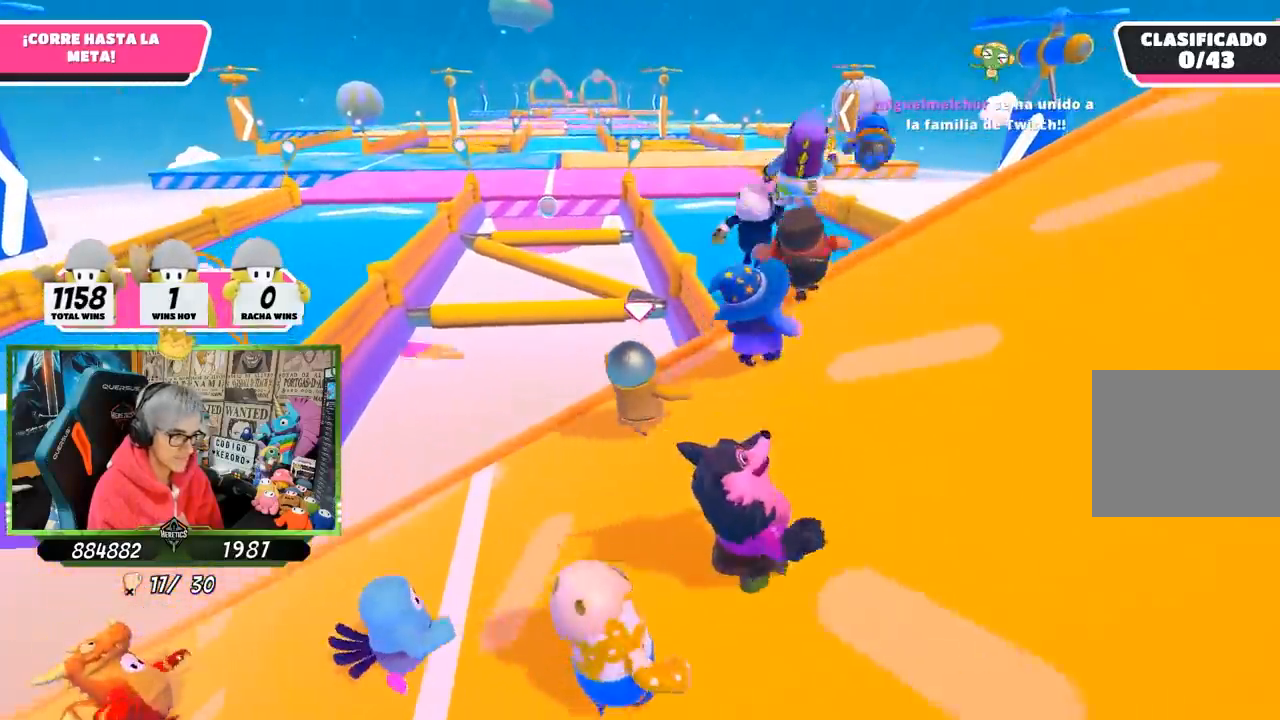
{"buttons": [], "left_stick": "up-right", "right_stick": "center", "events": [[333, "CROSS", "down"], [483, "CROSS", "up"]]}
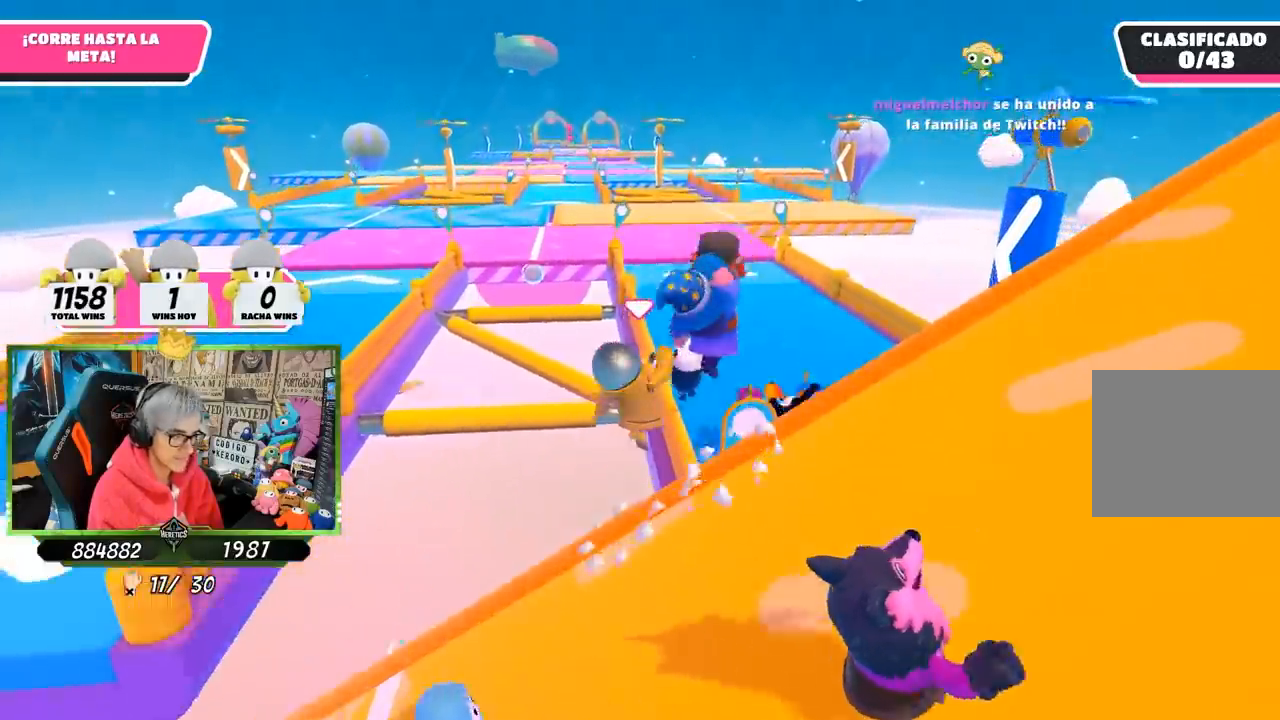
{"buttons": [], "left_stick": "up-right", "right_stick": "center", "events": []}
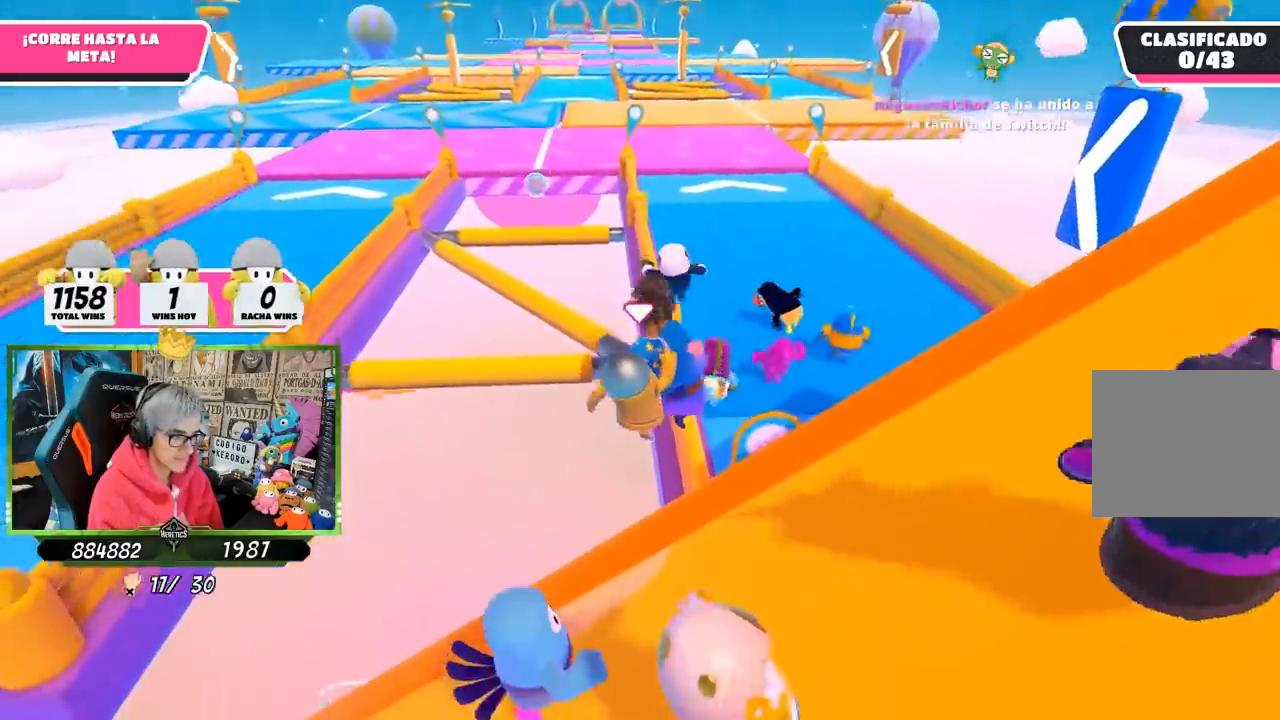
{"buttons": ["SQUARE"], "left_stick": "up-right", "right_stick": "center", "events": [[133, "TRIANGLE", "down"], [233, "TRIANGLE", "up"], [300, "SQUARE", "down"], [400, "SQUARE", "up"], [467, "SQUARE", "down"]]}
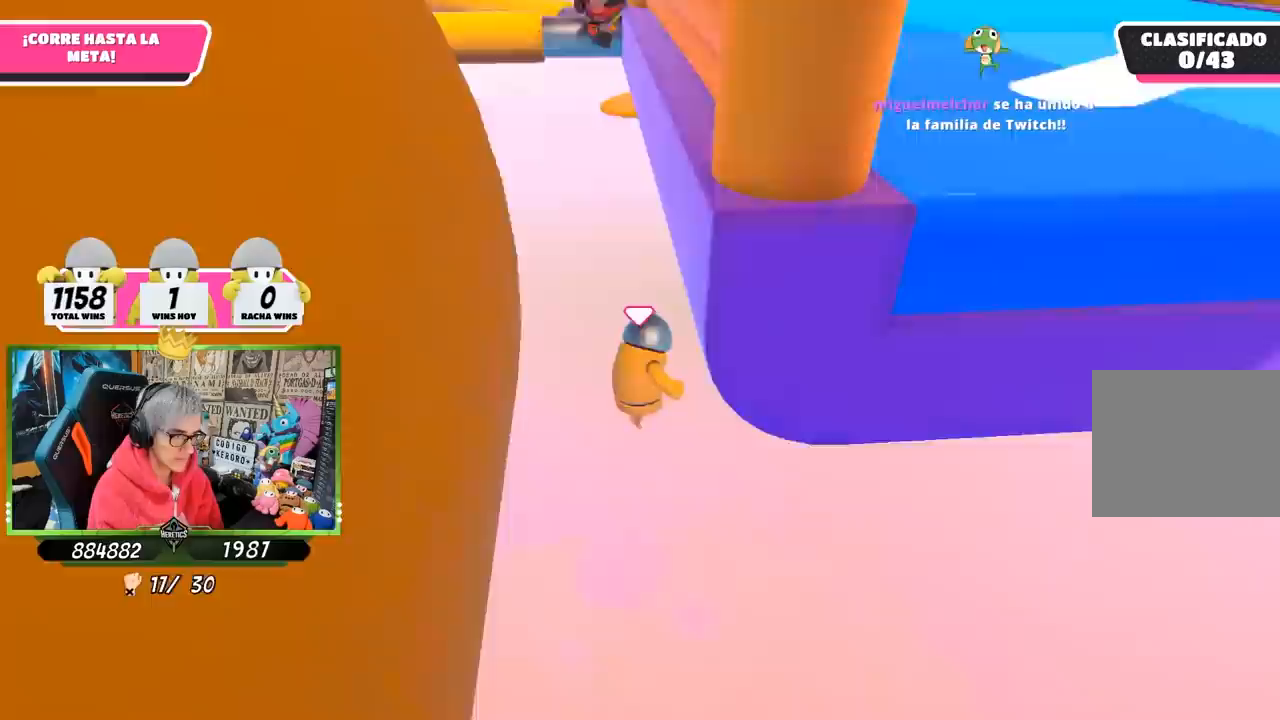
{"buttons": [], "left_stick": "up-right", "right_stick": "up", "events": [[100, "SQUARE", "up"], [383, "right_stick", "up"]]}
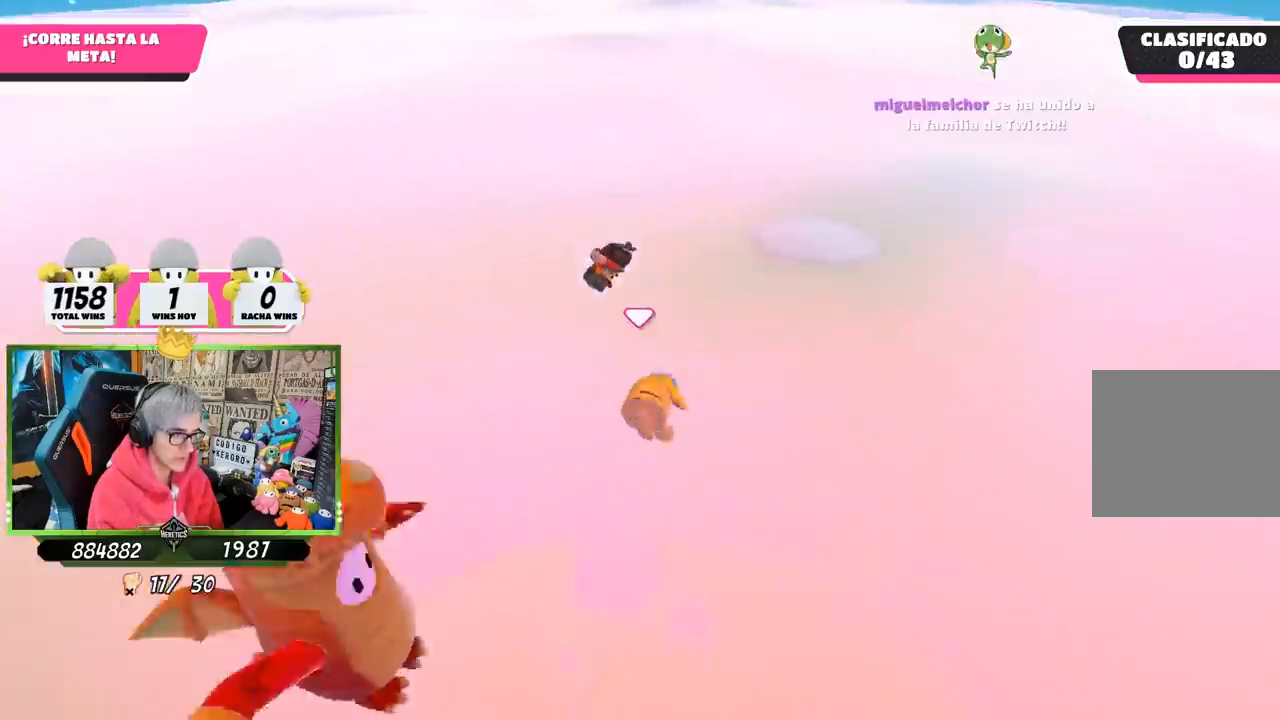
{"buttons": [], "left_stick": "up", "right_stick": "center", "events": [[50, "left_stick", "up"], [83, "right_stick", "center"], [217, "right_stick", "up"], [417, "right_stick", "center"]]}
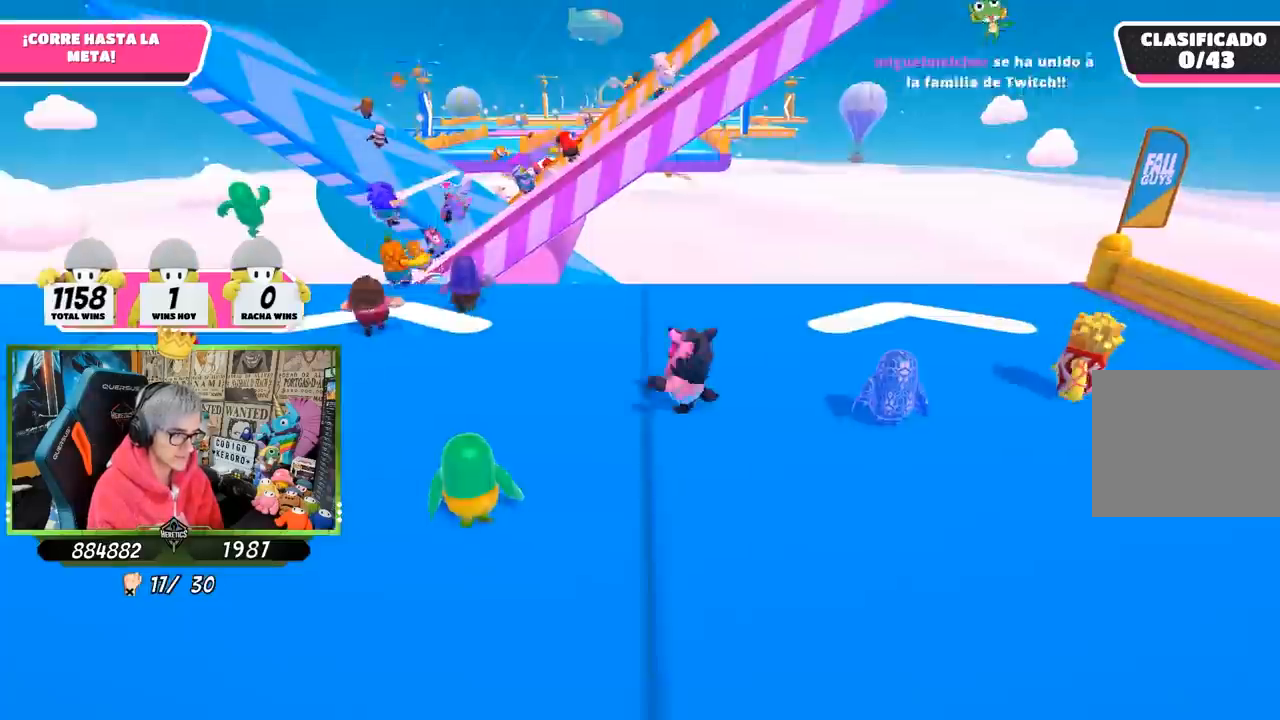
{"buttons": [], "left_stick": "up", "right_stick": "down-right", "events": [[283, "right_stick", "up"], [417, "right_stick", "center"], [500, "right_stick", "down-right"]]}
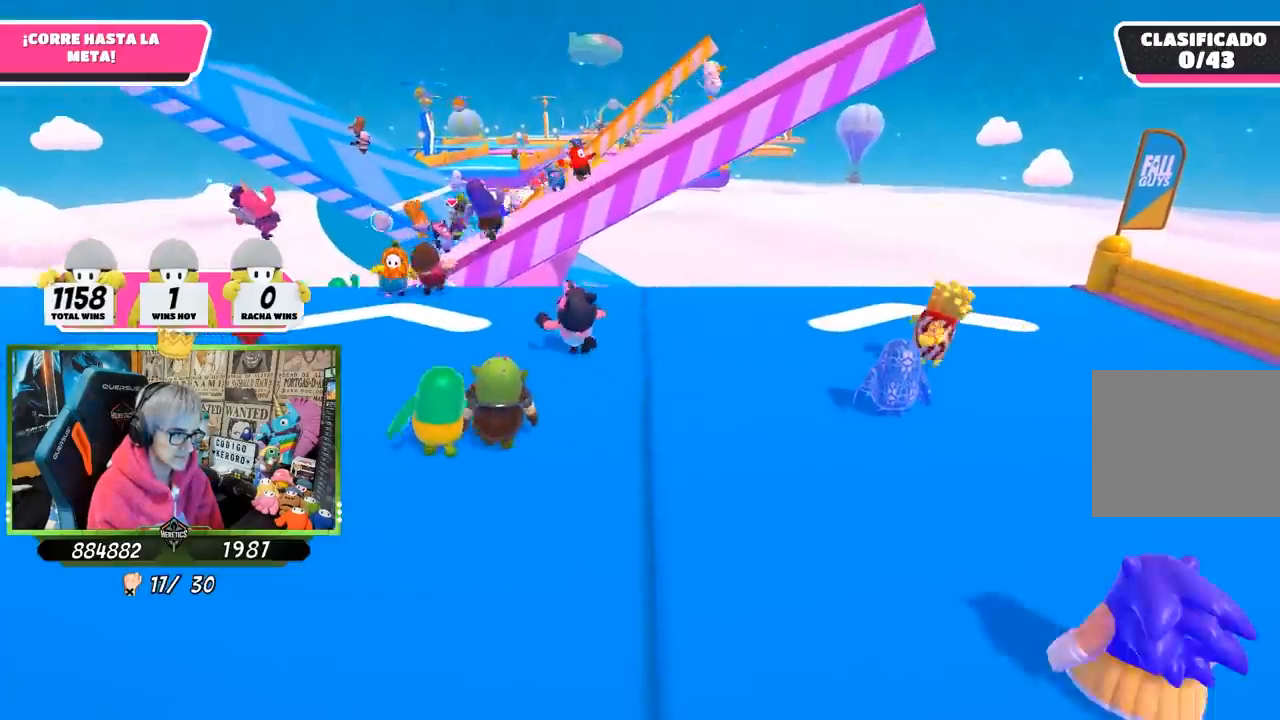
{"buttons": [], "left_stick": "up", "right_stick": "center", "events": [[17, "right_stick", "down"], [200, "right_stick", "left"], [400, "right_stick", "center"]]}
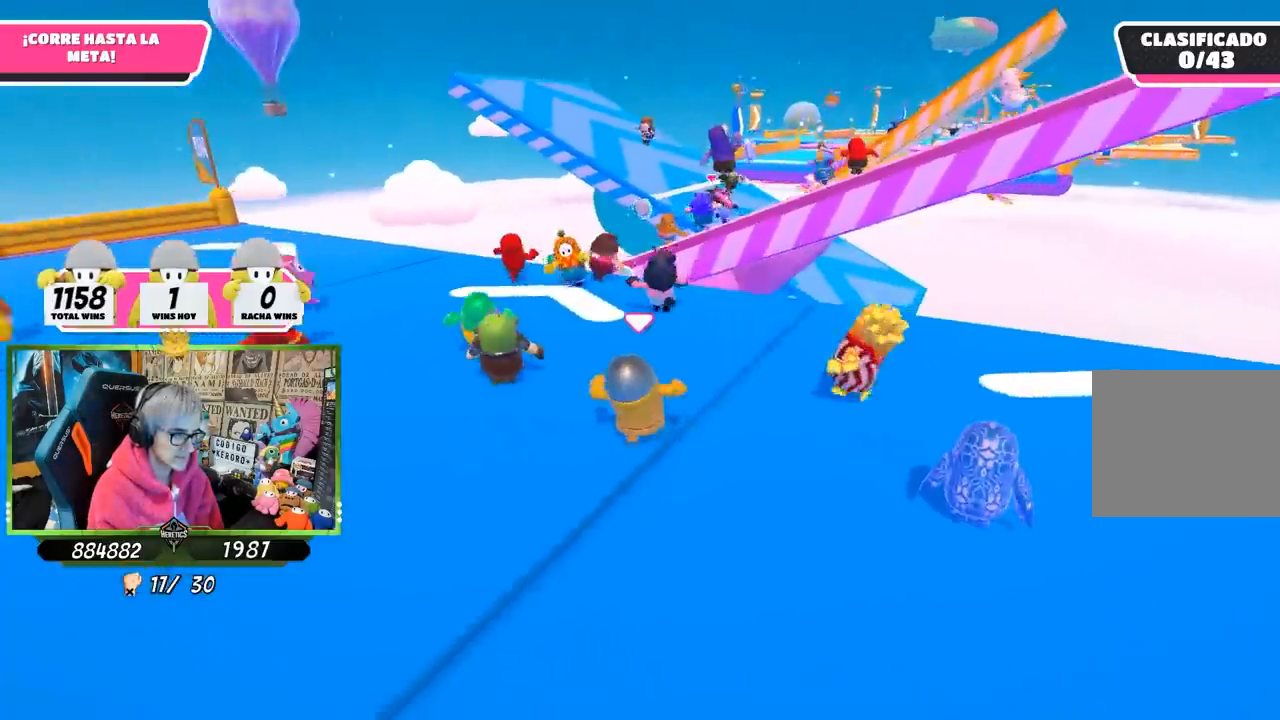
{"buttons": [], "left_stick": "up-right", "right_stick": "left", "events": [[67, "left_stick", "up-right"], [183, "right_stick", "left"]]}
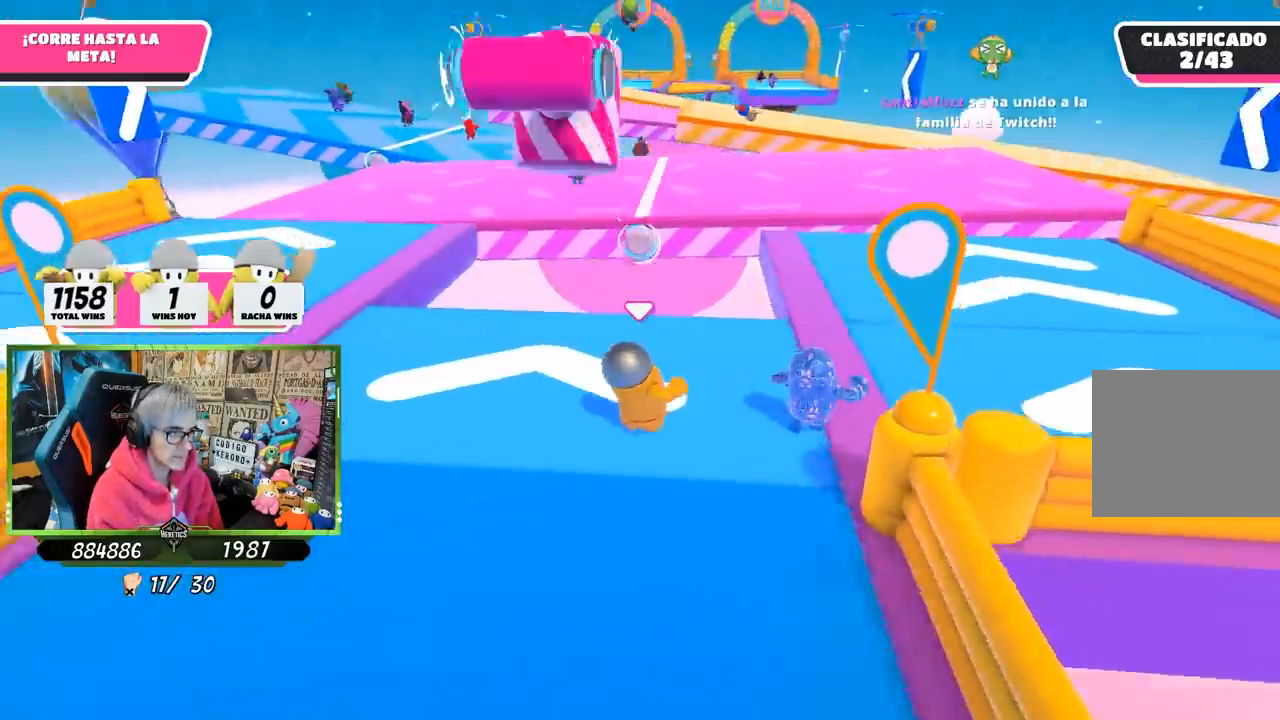
{"buttons": [], "left_stick": "up", "right_stick": "left", "events": [[300, "left_stick", "up"]]}
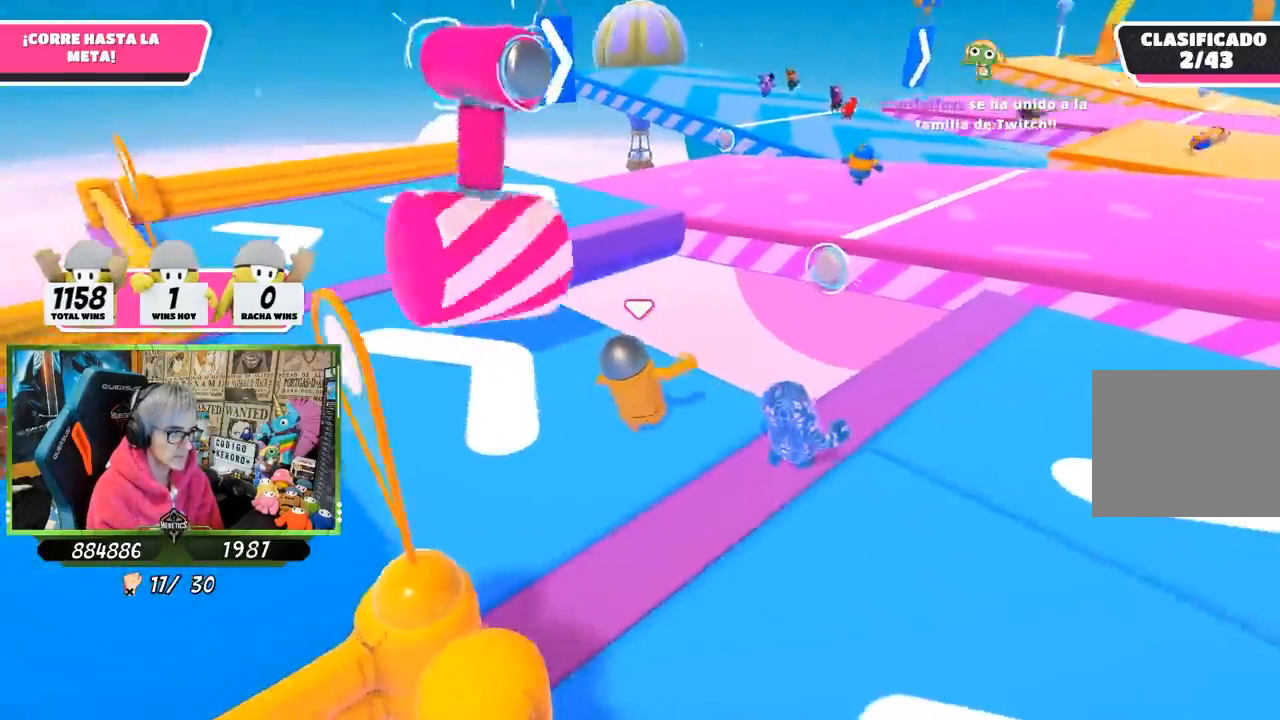
{"buttons": [], "left_stick": "up", "right_stick": "down", "events": [[50, "right_stick", "center"], [83, "left_stick", "left"], [183, "left_stick", "up"], [350, "left_stick", "down-right"], [483, "left_stick", "up"], [483, "right_stick", "down"]]}
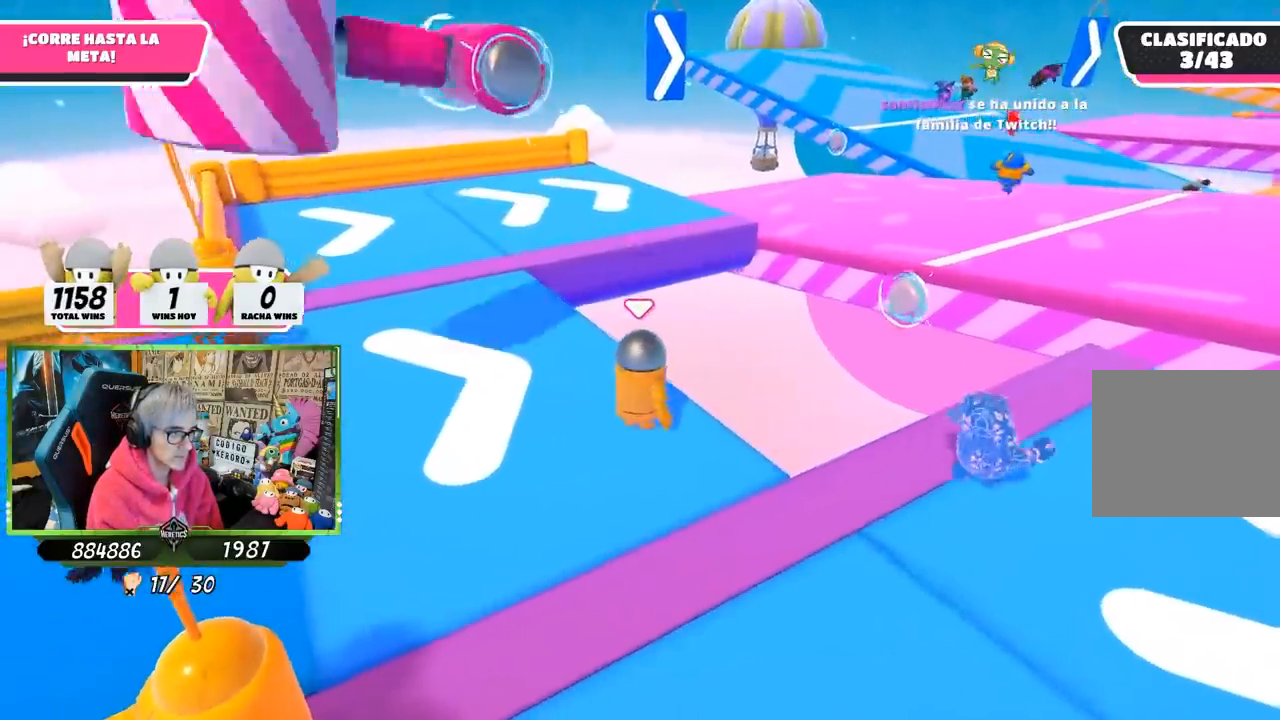
{"buttons": ["CROSS"], "left_stick": "left", "right_stick": "center", "events": [[150, "right_stick", "center"], [400, "CROSS", "down"], [433, "left_stick", "left"]]}
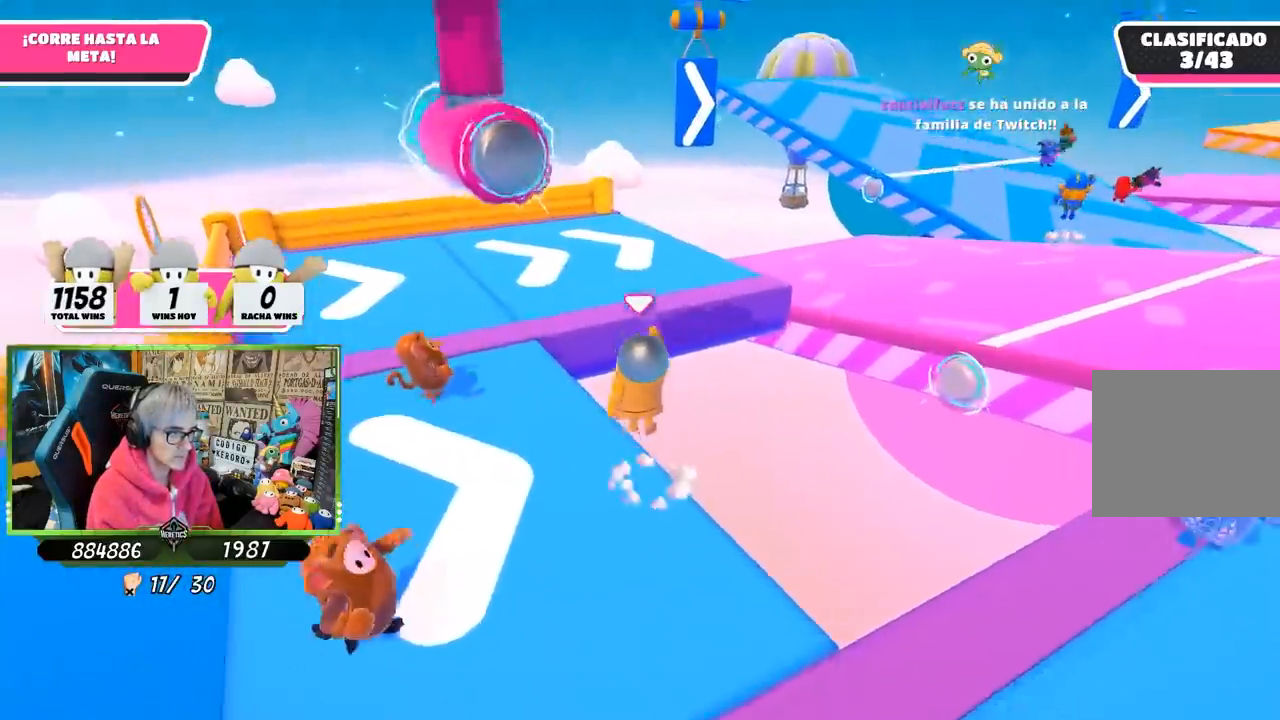
{"buttons": ["L3"], "left_stick": "up-left", "right_stick": "center", "events": [[33, "CROSS", "up"], [133, "left_stick", "up-left"], [133, "right_stick", "up-left"], [350, "right_stick", "center"], [450, "L3", "down"]]}